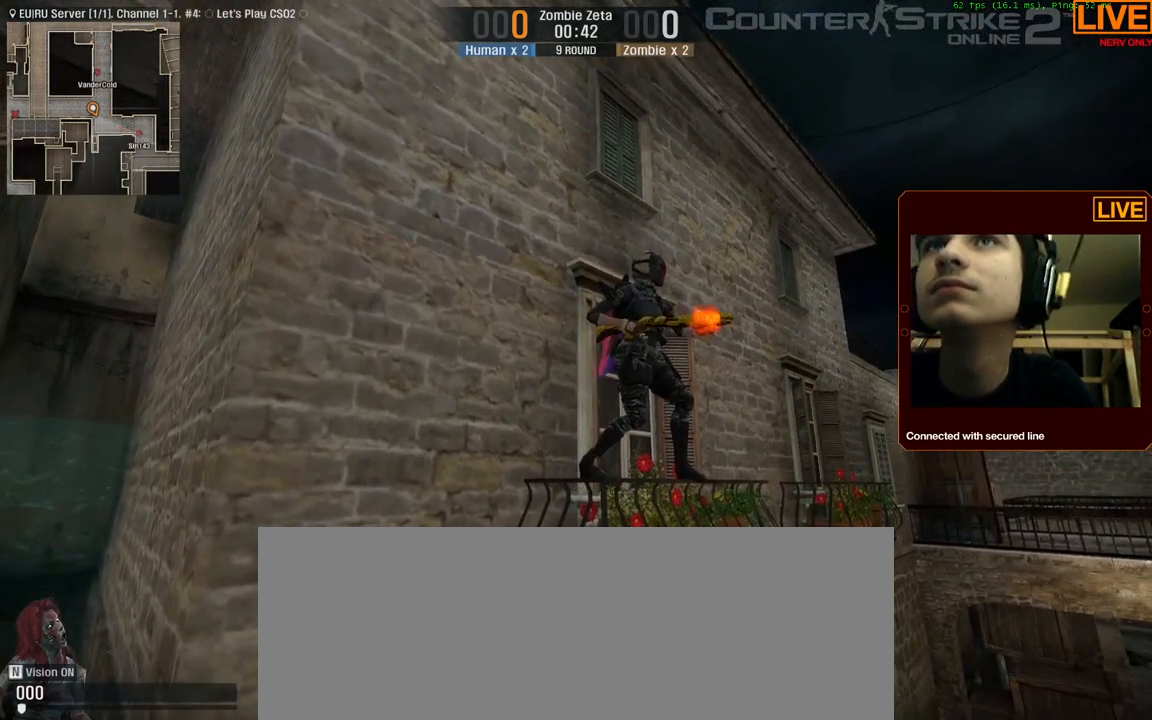
Gameplay with keyboard; each line is a JSON object with the keys held at the frame after it. "events" lists presses ("down") and releases ("up") of ".", "/", "0", "1", "2", "3", "4", "5", "6", "7", "8", "9", "a", "alt_l", "alt_r", "b", "backslash", "backspace", "c", "caps_lock", "comma", "ctrl_l", "ctrl_r", "d", "down", "e", "equals", "escape", "f", "f1", "f10", "f11", "f12", "f2", "f3", "f4", "f5", "f6", "f7", "f8", "f9", "g", "h", "i", "j", "k", "l", "lbracket", "left", "m", "minus", "n", "num0", "num1", "num2", "num3", "num4", "num5", "num6", "num7", "num8", "num9", "o", "p", "q", "quote", "r", "rbracket", "return", "right", "s", "semicolon", "shift_l", "shift_r", "space", "super", "t", "tab", "tilde", "u", "up", "v", "w", "x", "y" and "z" between this image and that frame as [ms after this image, input, new state], when the widget could be followed in between. No other keys are recorded. Mouse input is not recorded.
{"keys": ["tab"], "events": [[167, "tab", "down"]]}
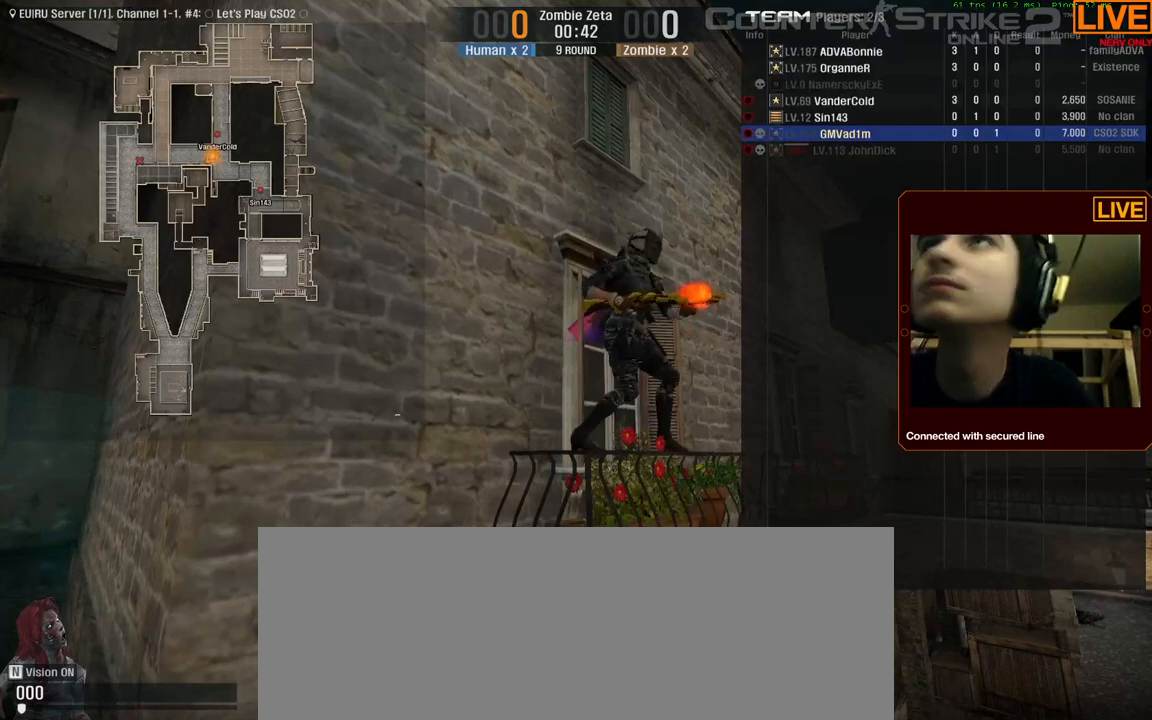
{"keys": ["tab"], "events": []}
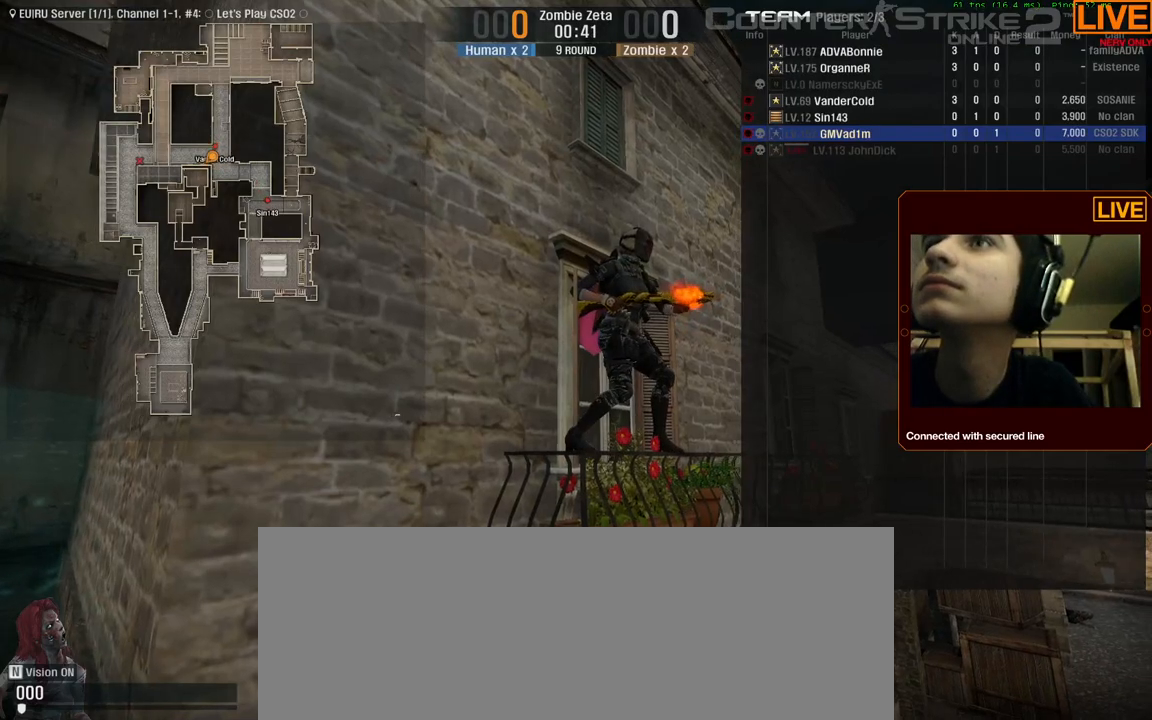
{"keys": ["tab"], "events": [[84, "w", "down"], [267, "w", "up"]]}
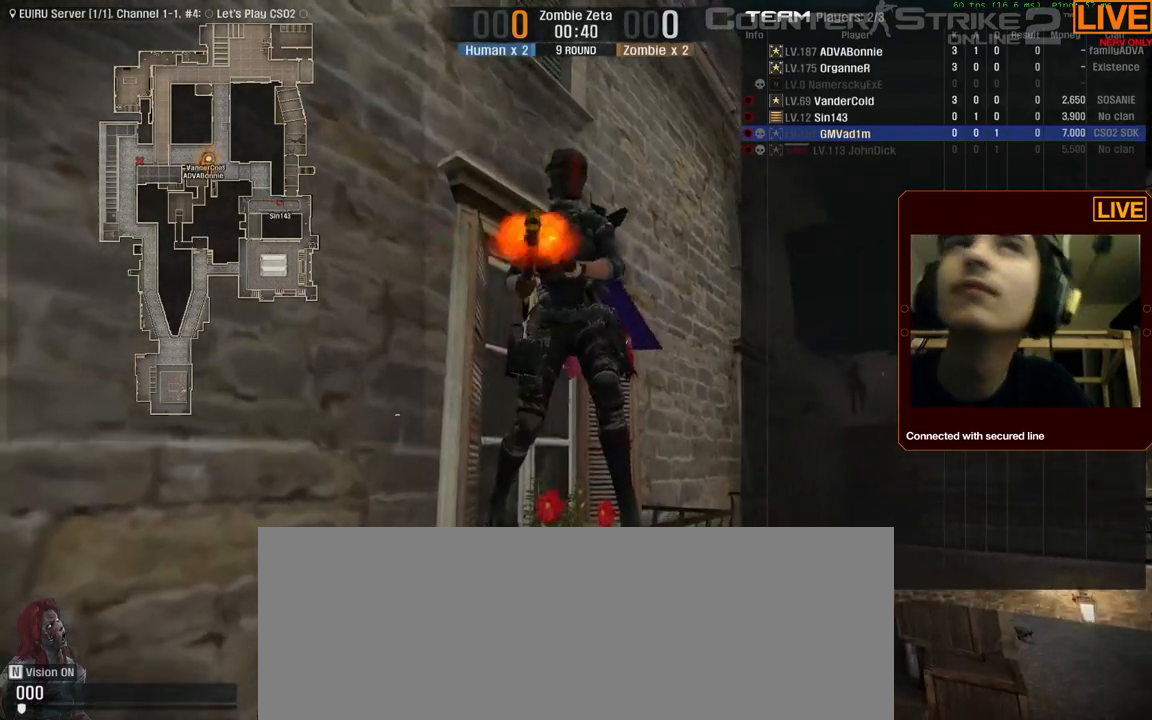
{"keys": ["tab"], "events": []}
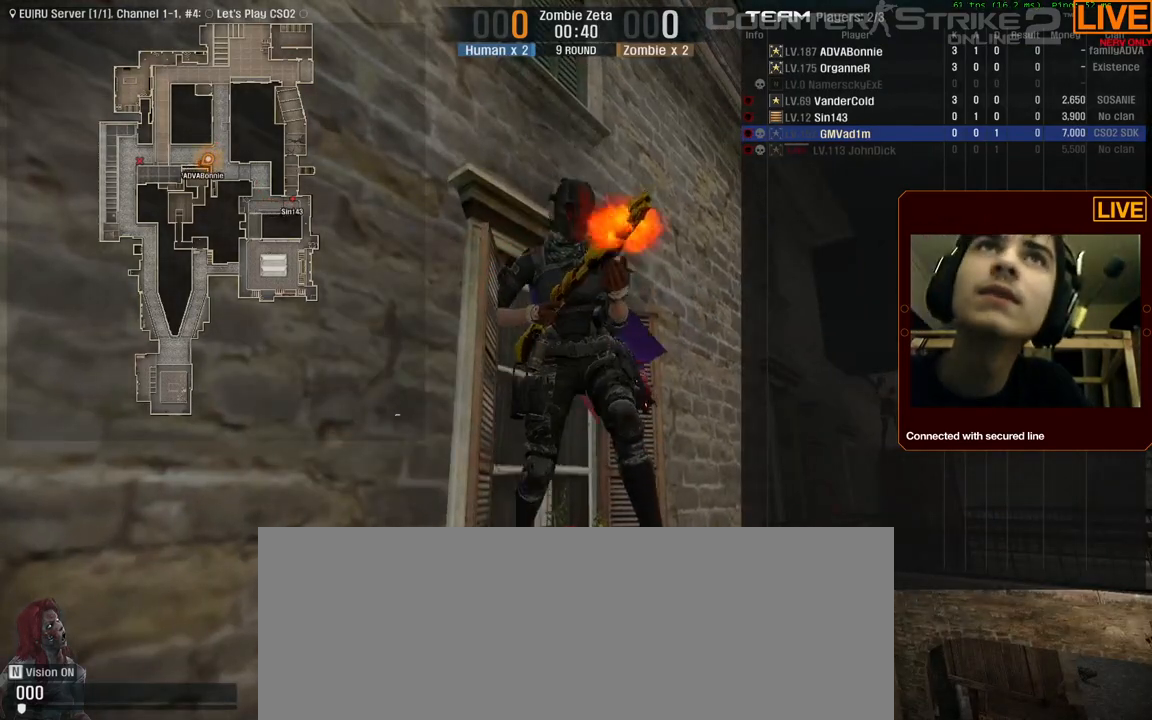
{"keys": ["tab"], "events": []}
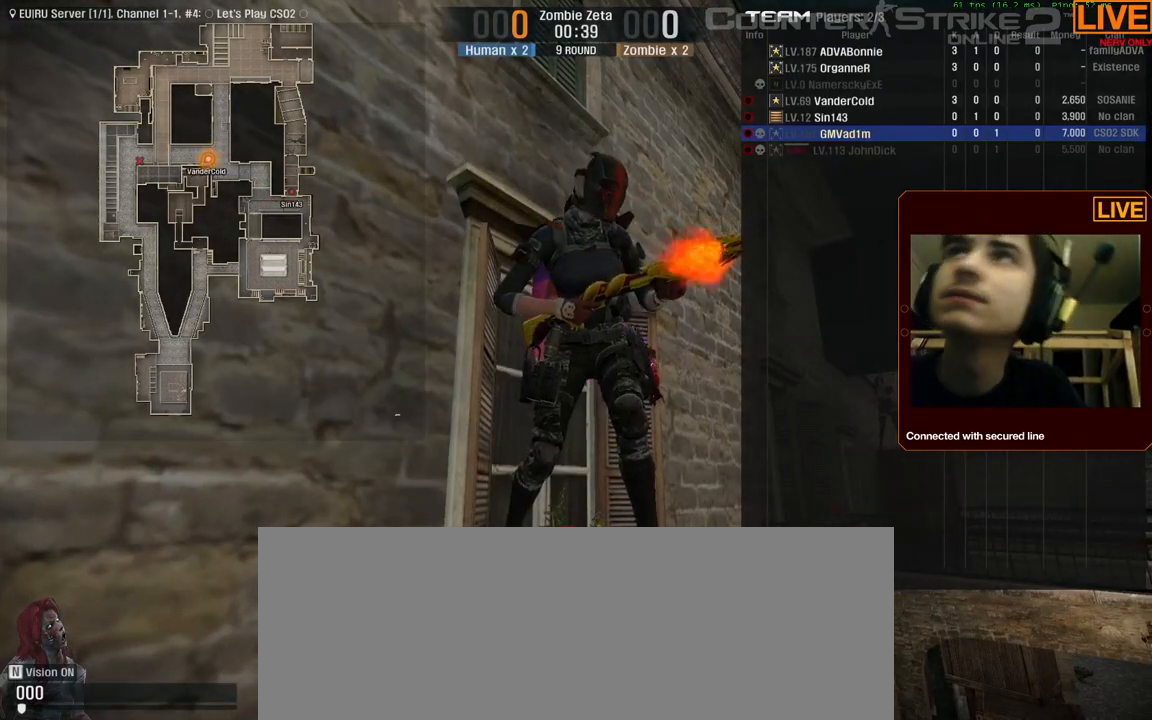
{"keys": ["tab"], "events": []}
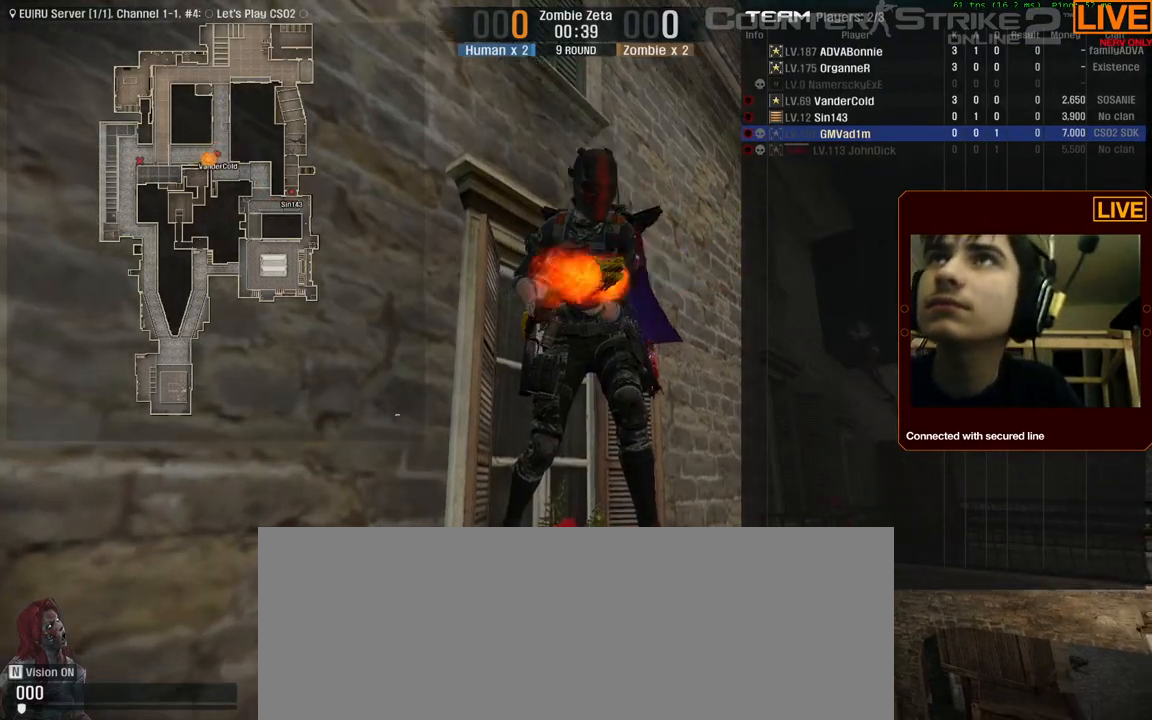
{"keys": ["tab"], "events": [[67, "tab", "up"], [400, "tab", "down"]]}
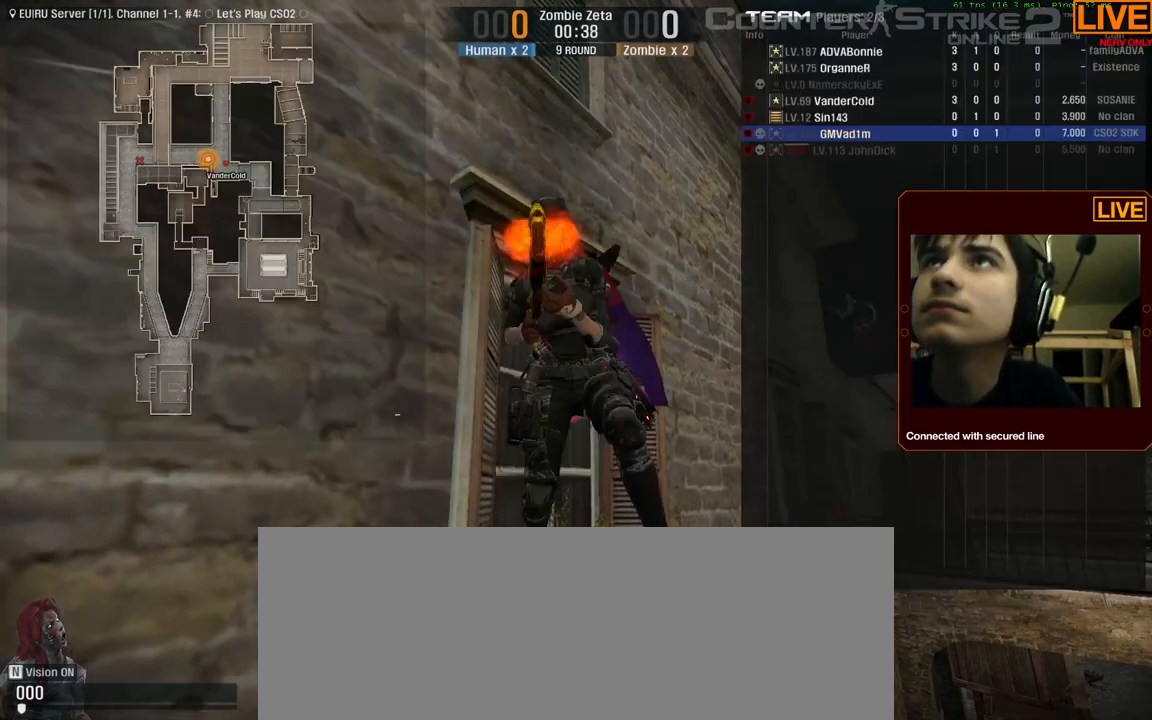
{"keys": ["tab"], "events": []}
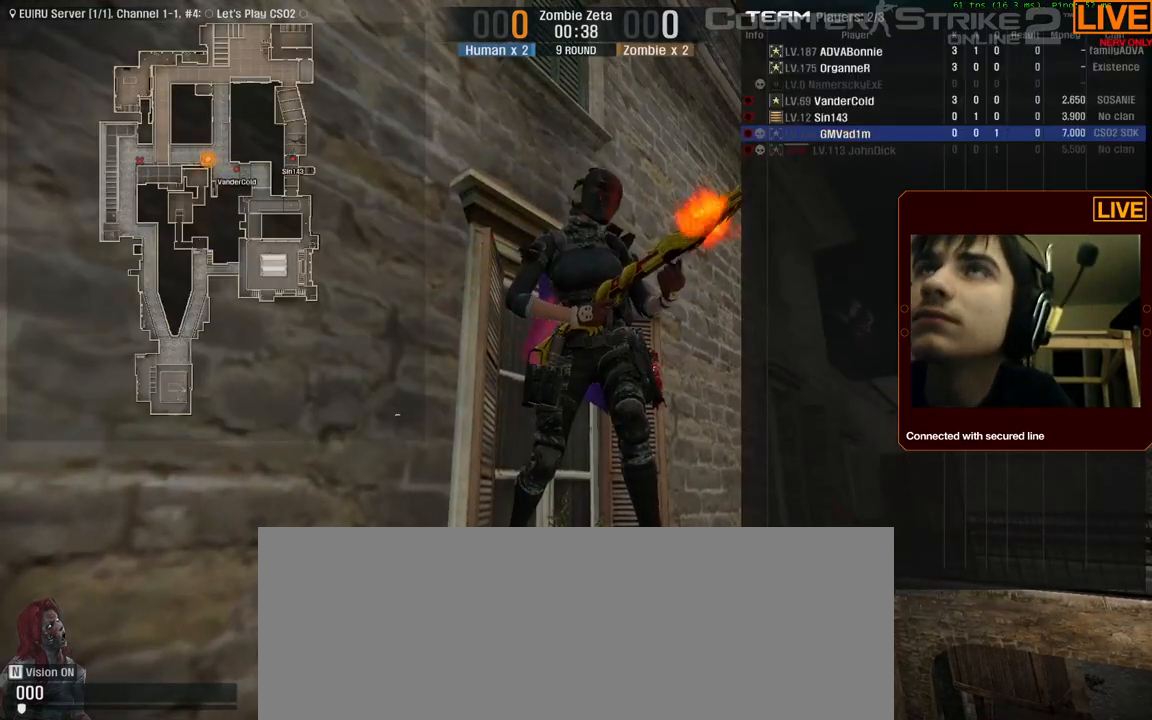
{"keys": ["tab"], "events": []}
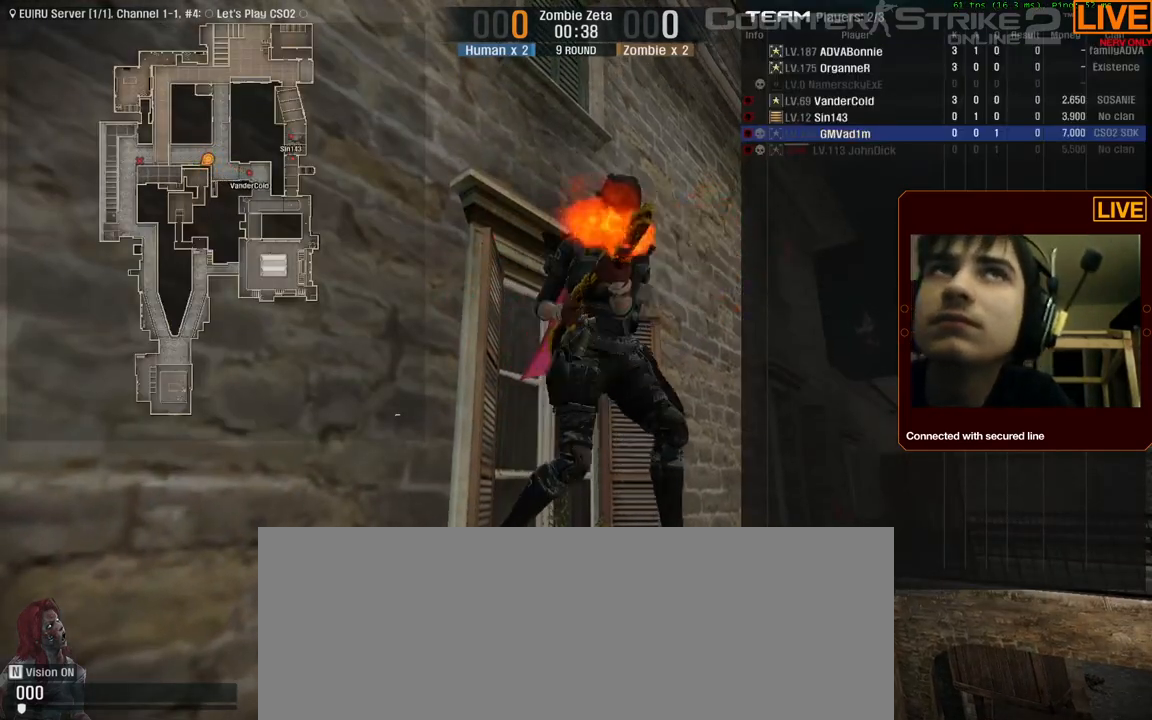
{"keys": ["tab"], "events": []}
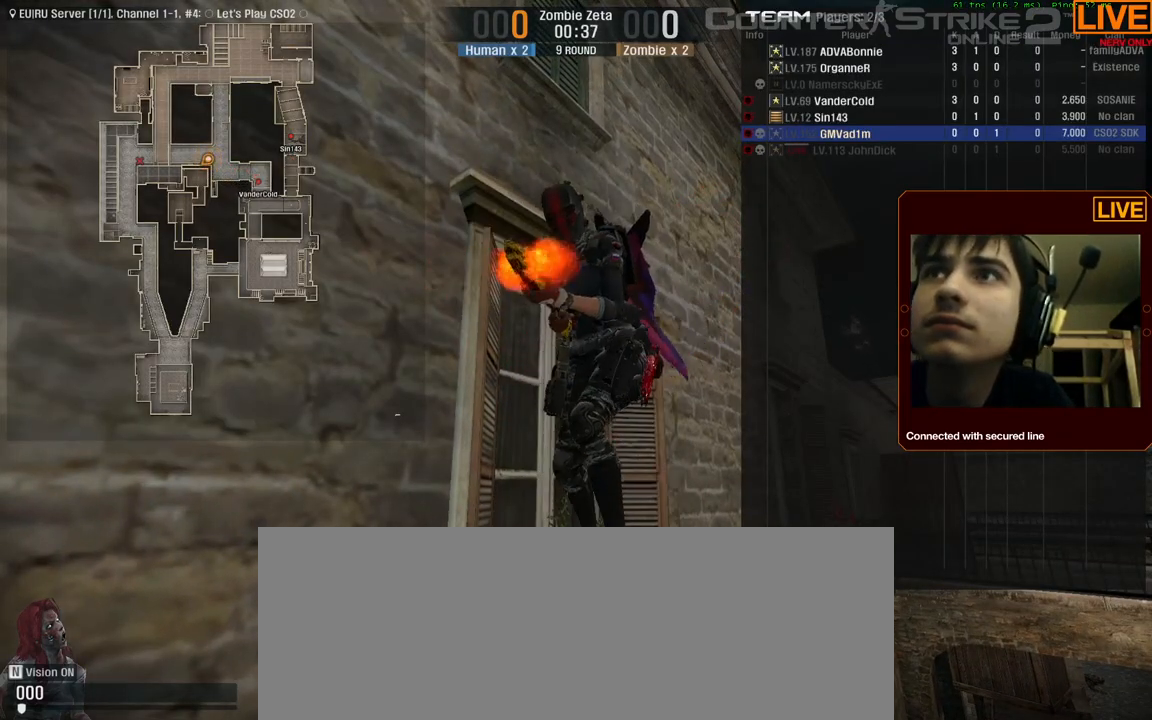
{"keys": ["d", "s"], "events": [[117, "w", "down"], [267, "w", "up"], [400, "d", "down"], [450, "s", "down"], [450, "tab", "up"]]}
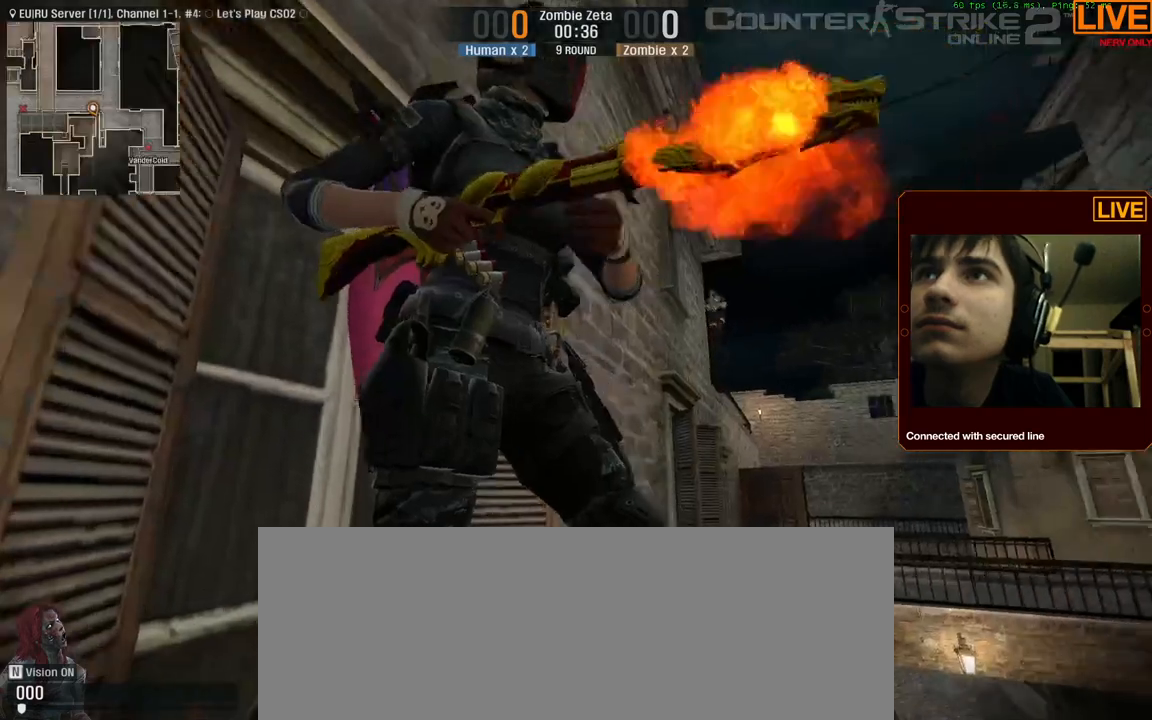
{"keys": ["a"], "events": [[34, "s", "up"], [84, "d", "up"], [500, "a", "down"]]}
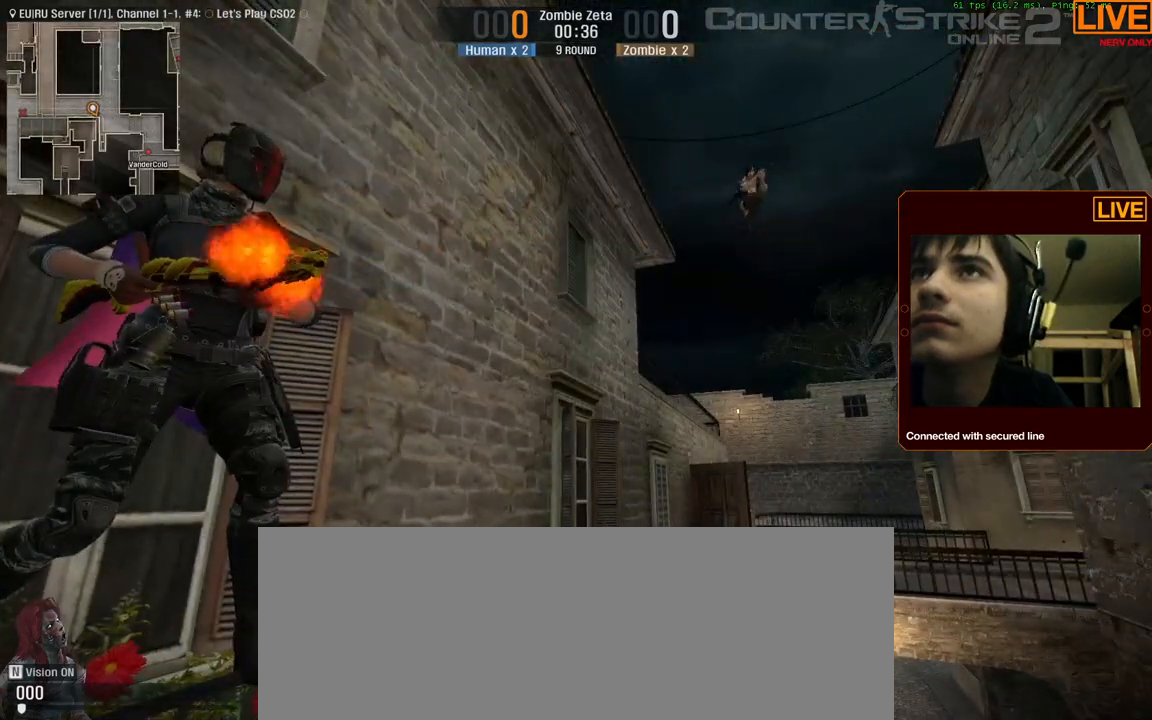
{"keys": []}
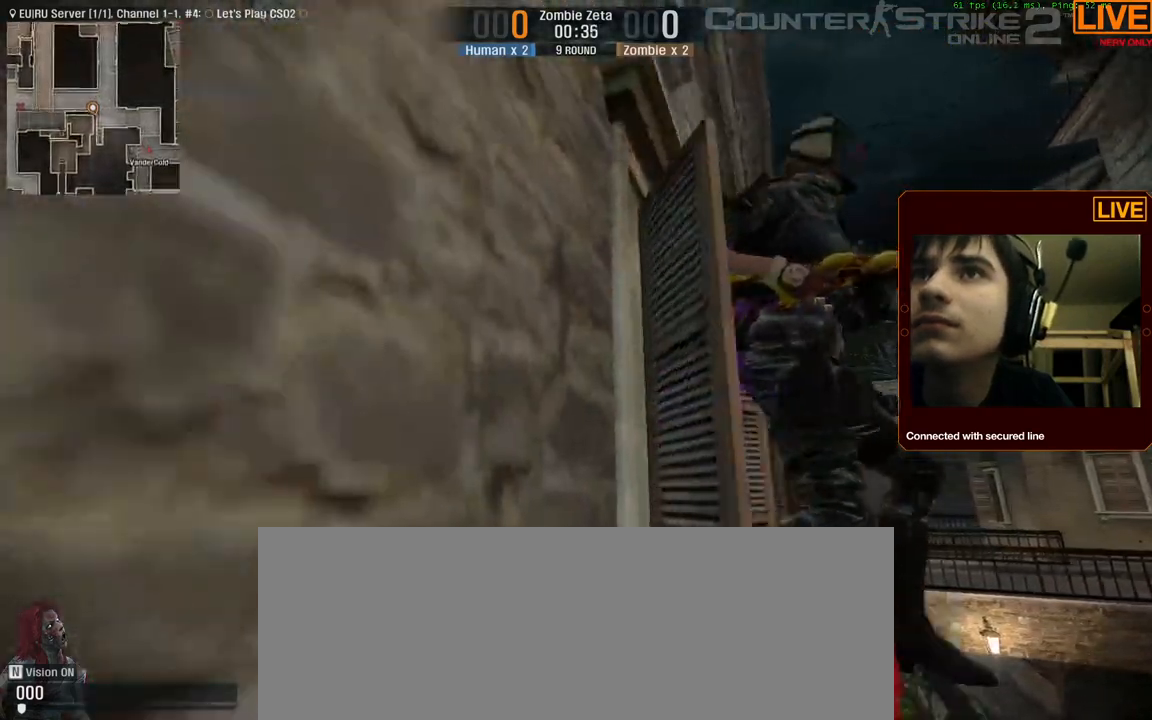
{"keys": ["d"], "events": [[250, "d", "down"]]}
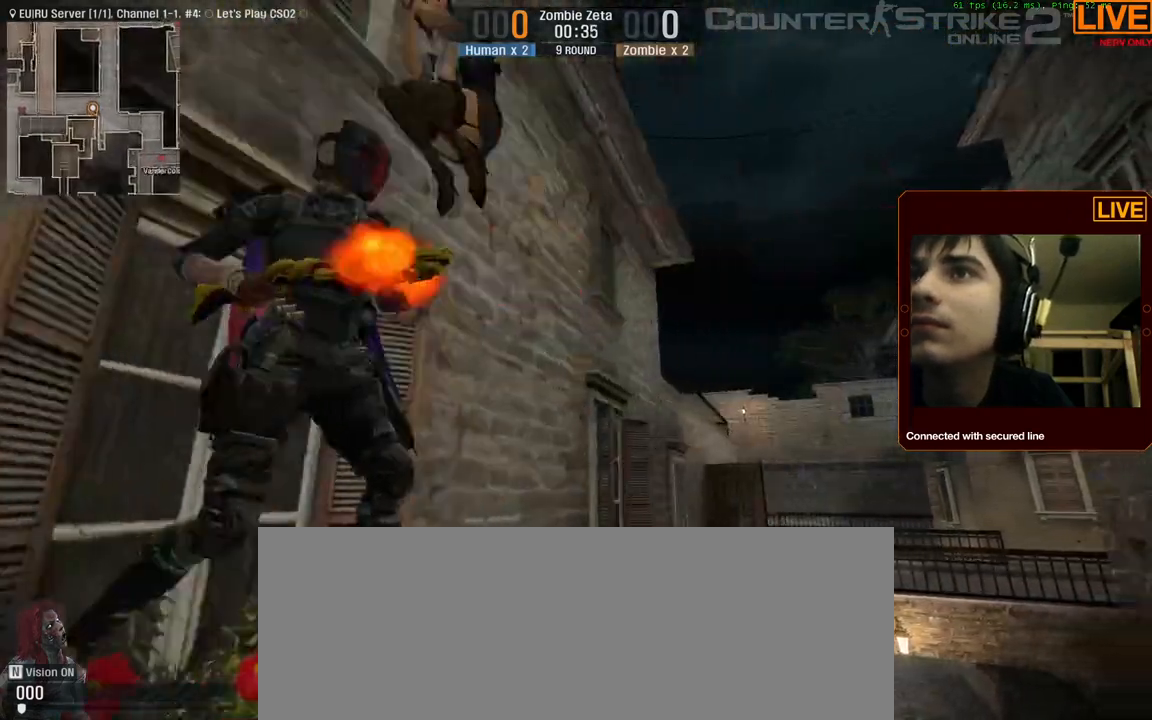
{"keys": [], "events": [[17, "d", "up"]]}
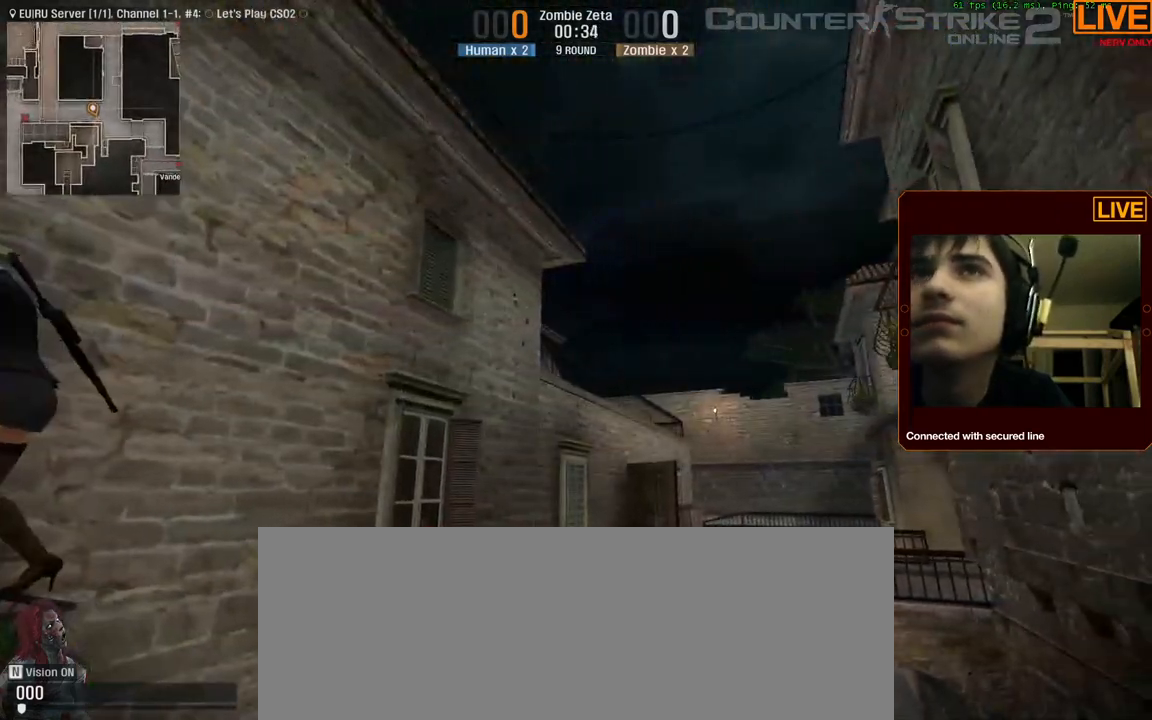
{"keys": [], "events": []}
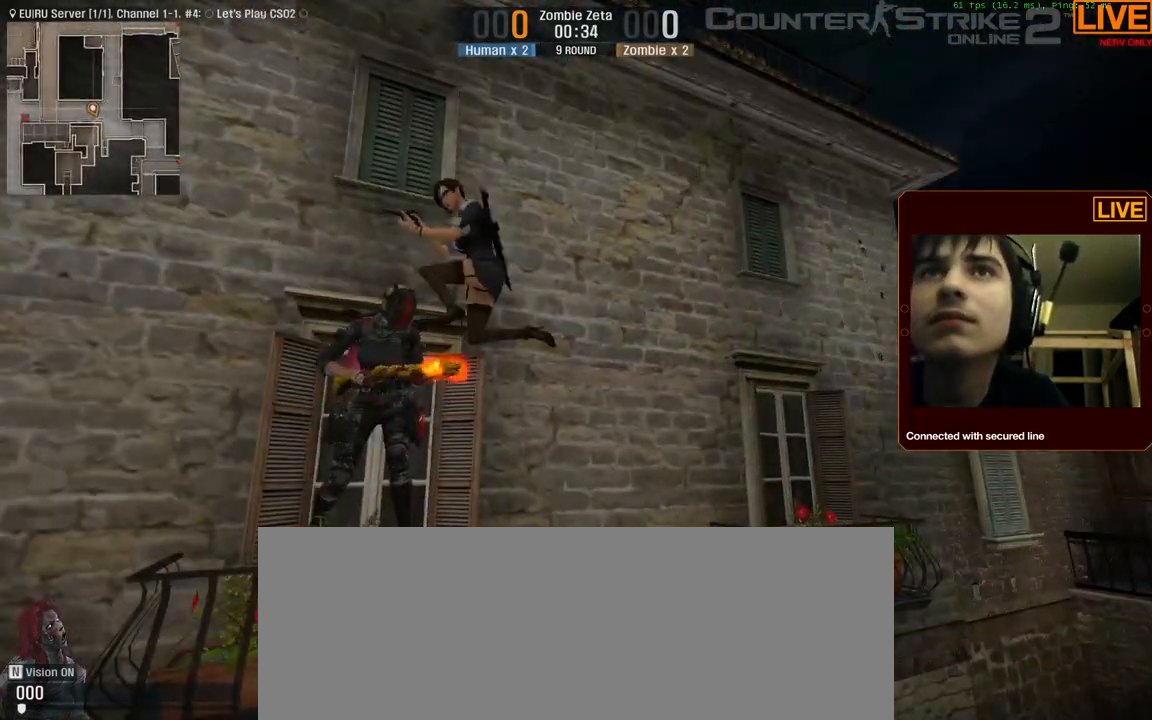
{"keys": [], "events": []}
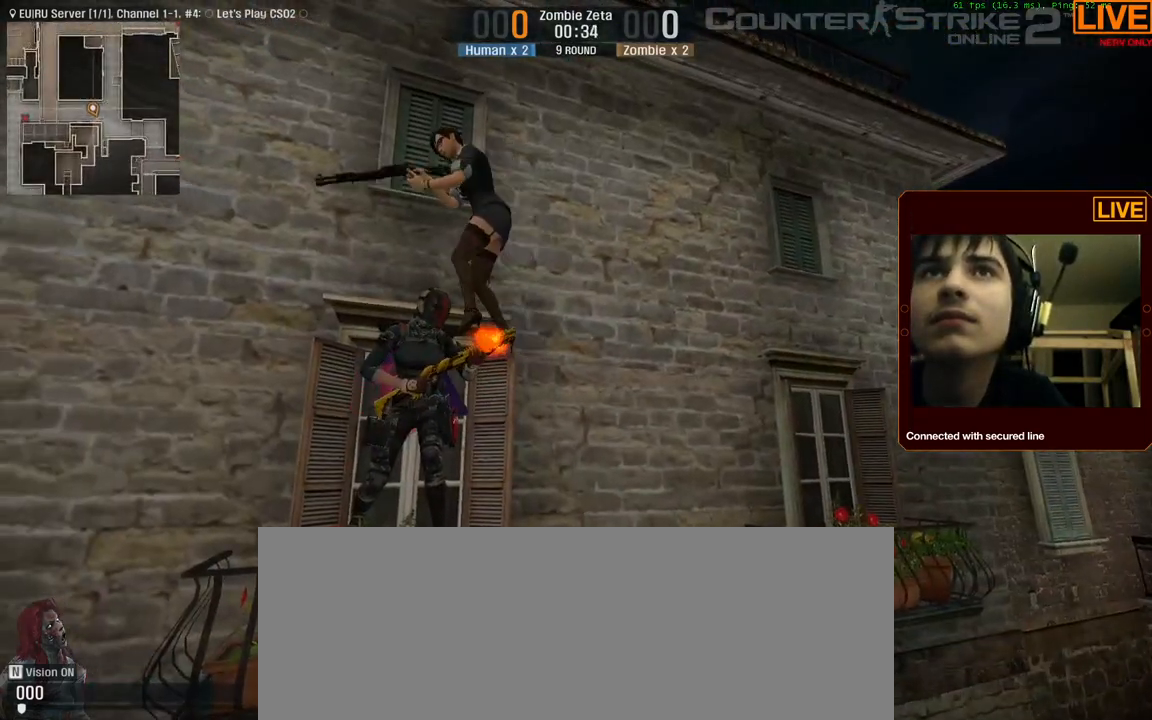
{"keys": [], "events": []}
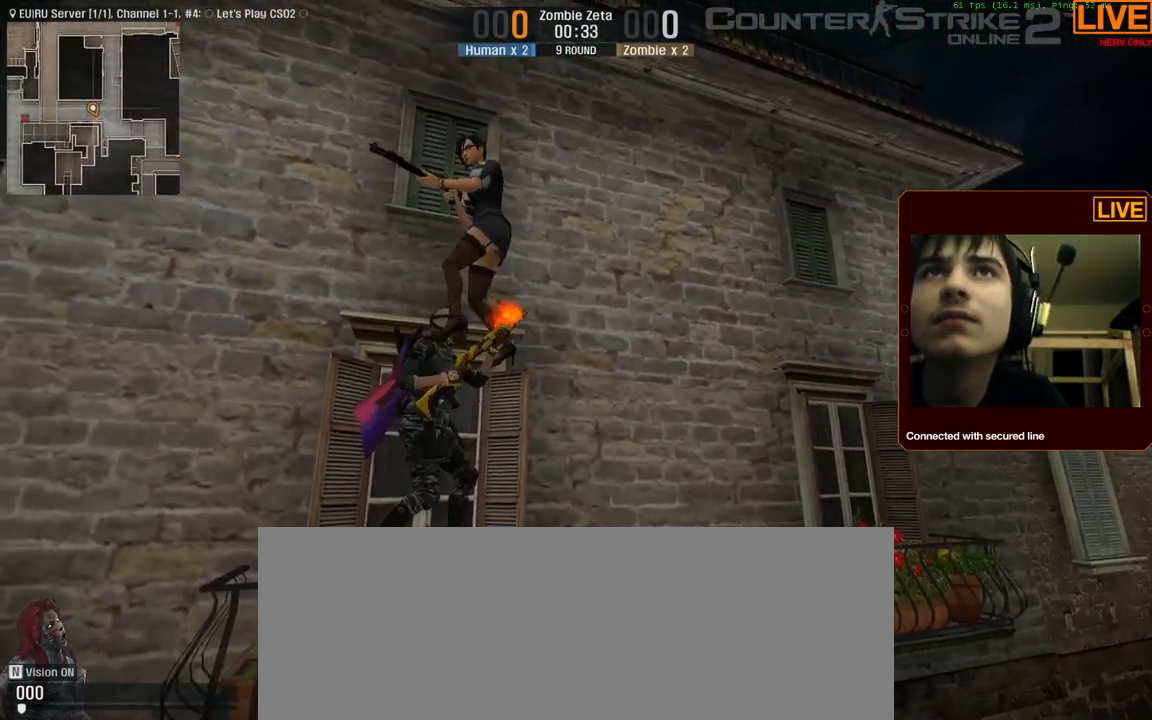
{"keys": [], "events": [[267, "d", "down"], [400, "d", "up"]]}
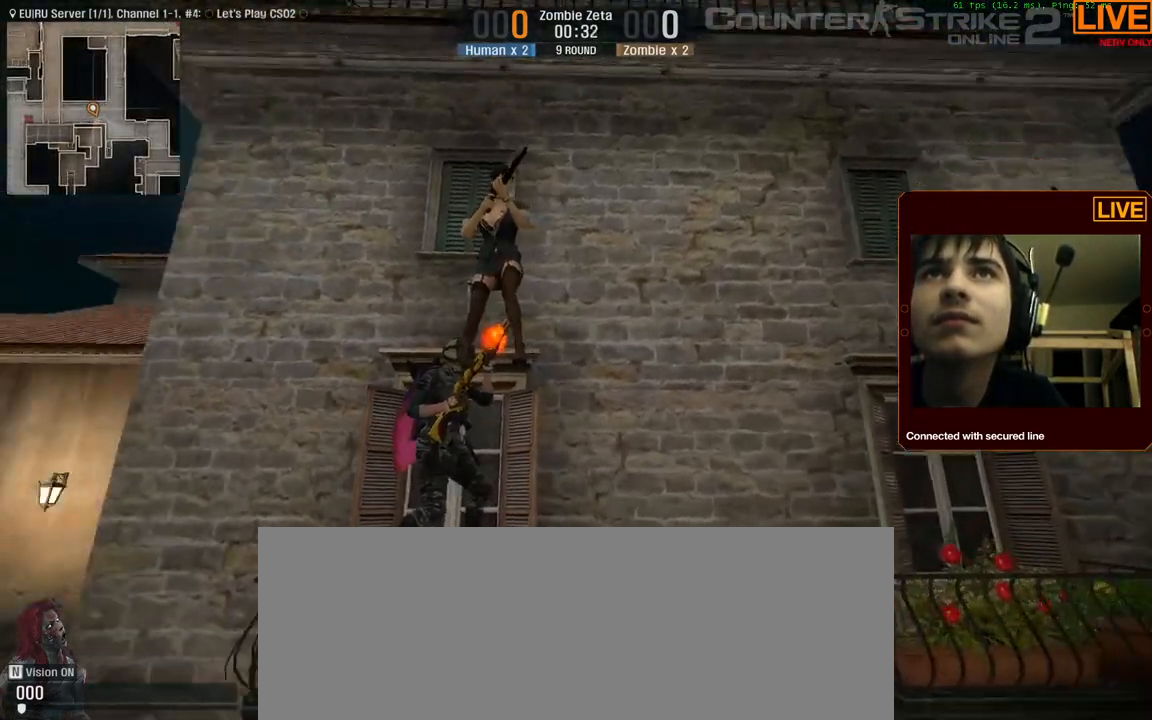
{"keys": ["w"], "events": [[234, "d", "down"], [417, "d", "up"], [500, "w", "down"]]}
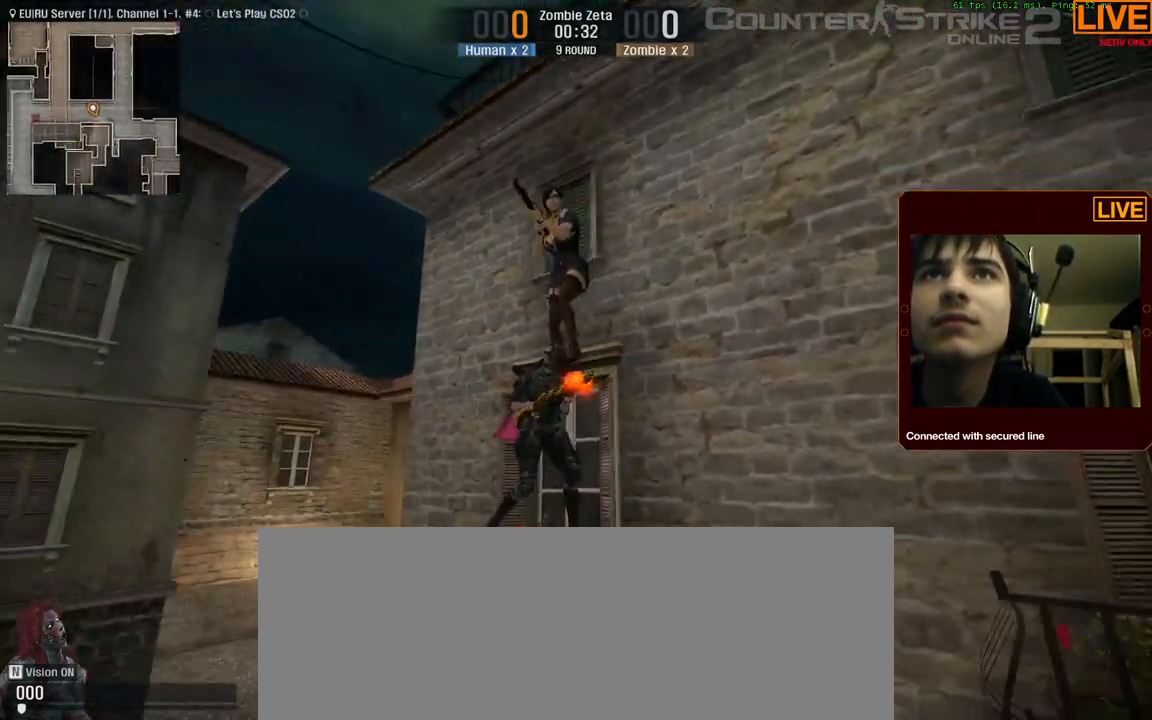
{"keys": ["w"], "events": []}
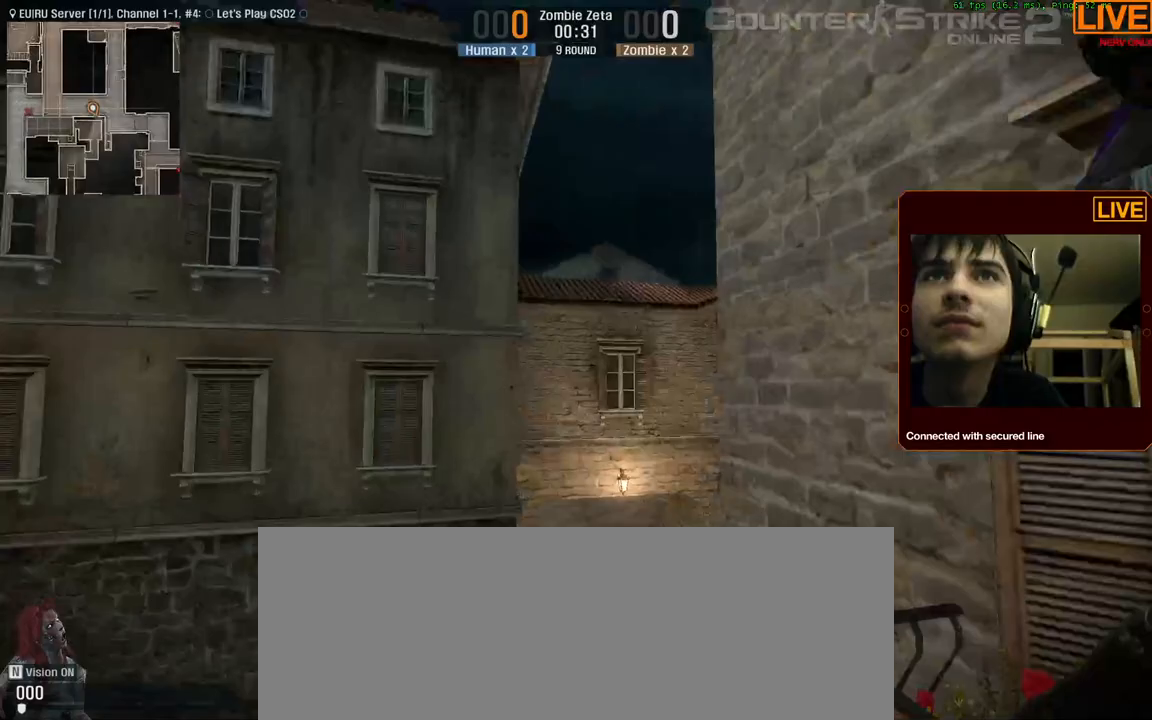
{"keys": ["d"], "events": [[350, "w", "up"], [384, "d", "down"]]}
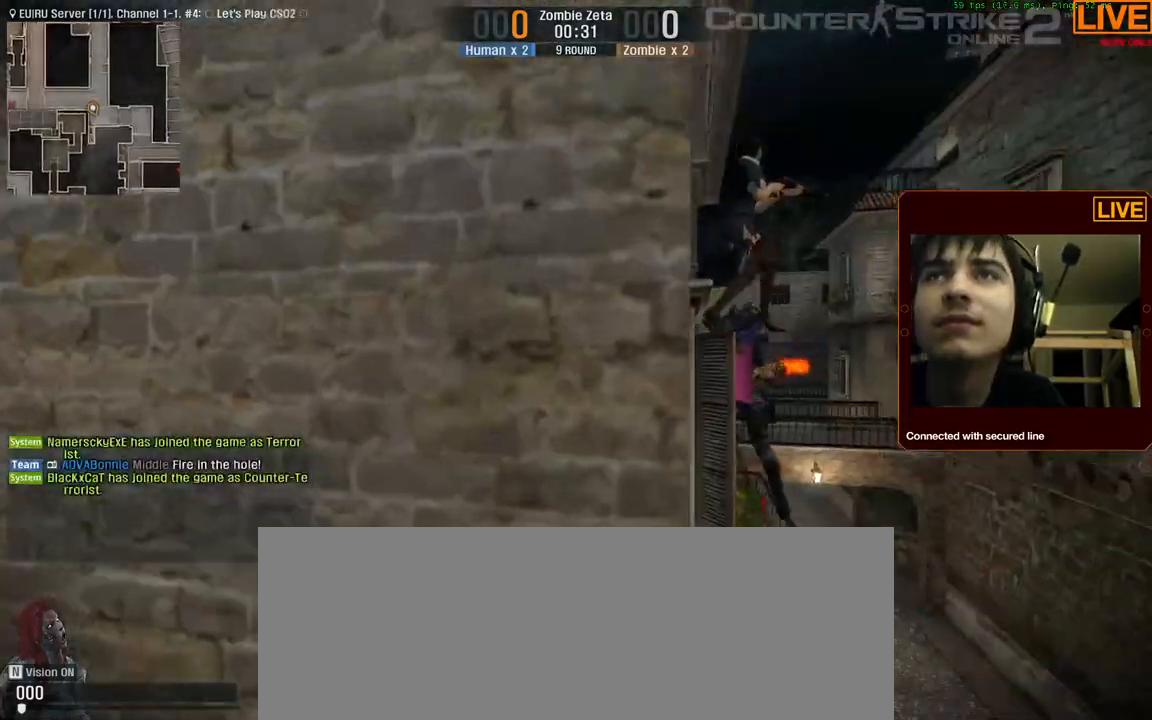
{"keys": ["d", "w"], "events": [[84, "w", "down"], [167, "d", "up"], [450, "d", "down"]]}
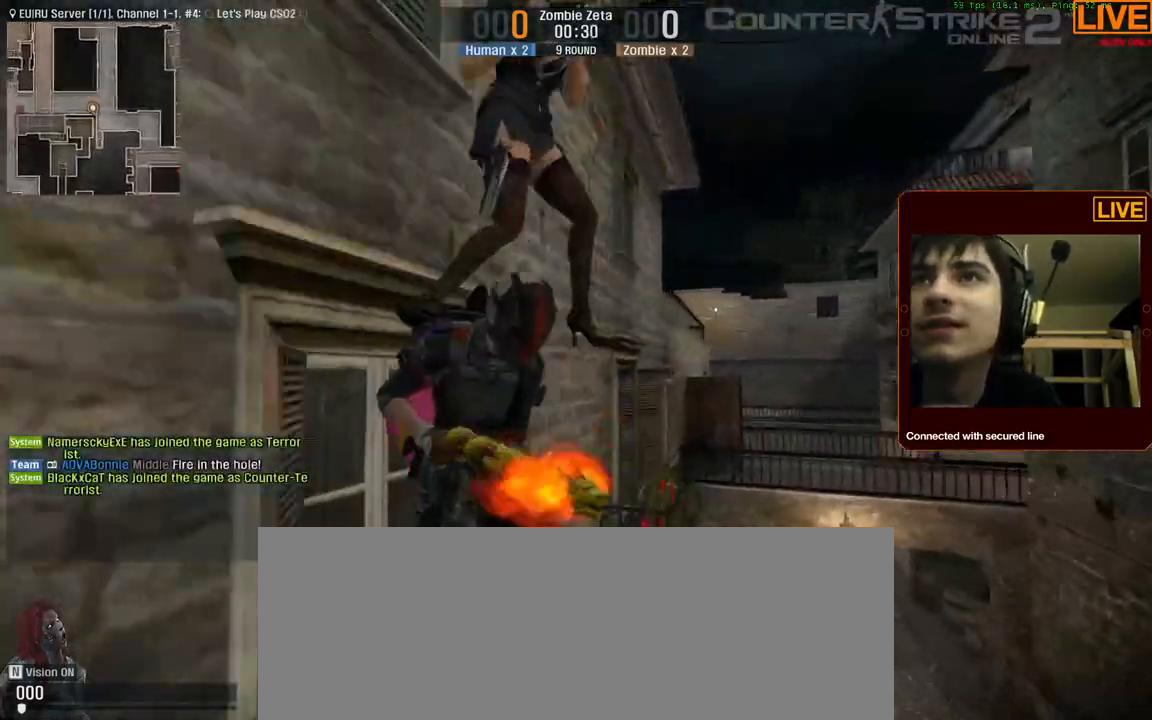
{"keys": ["w"], "events": [[234, "d", "up"]]}
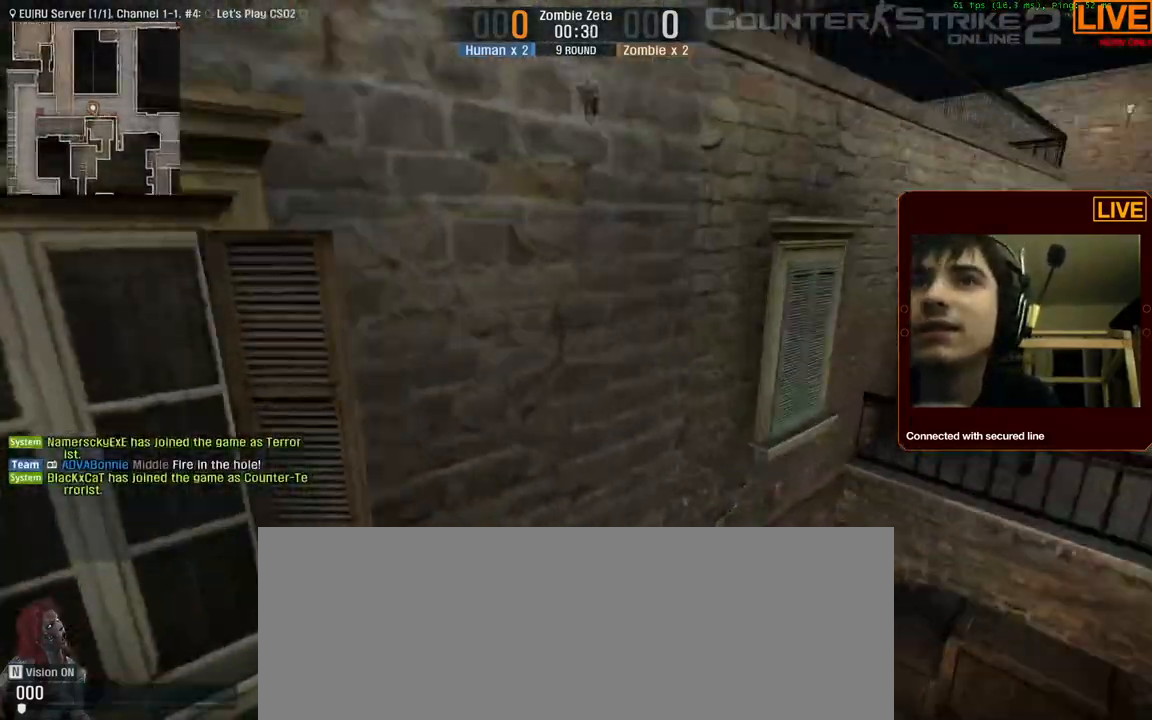
{"keys": ["d"], "events": [[50, "w", "up"], [234, "s", "down"], [384, "d", "down"], [417, "s", "up"]]}
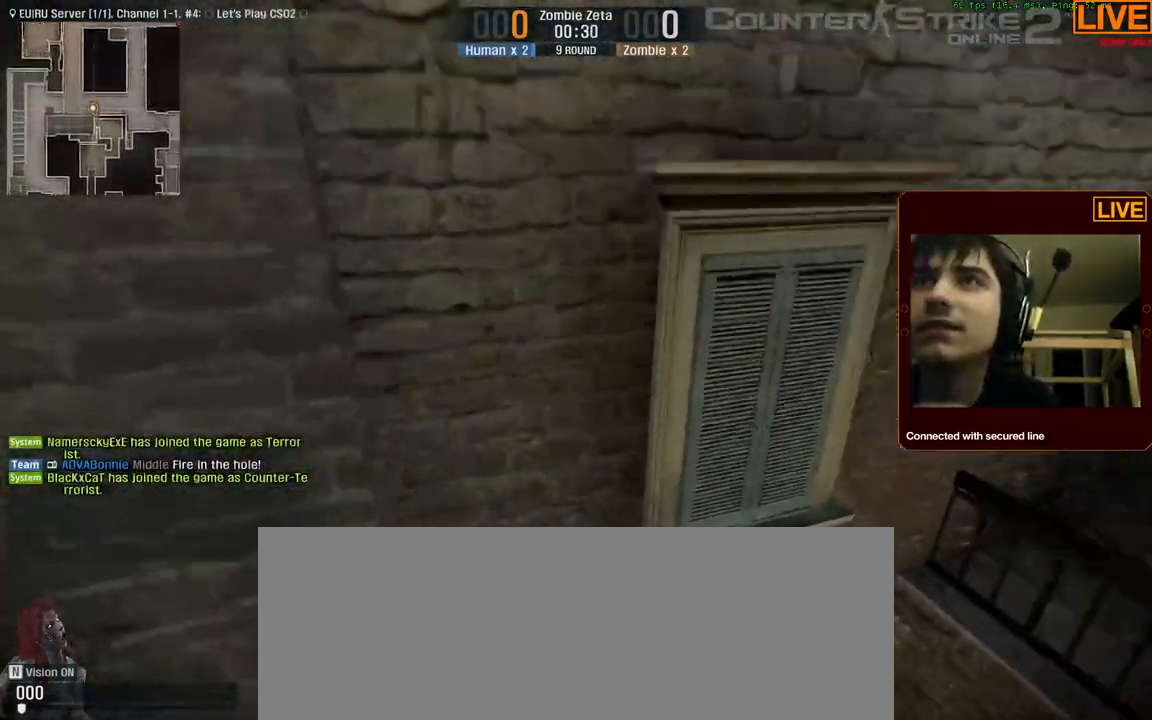
{"keys": [], "events": [[17, "d", "up"]]}